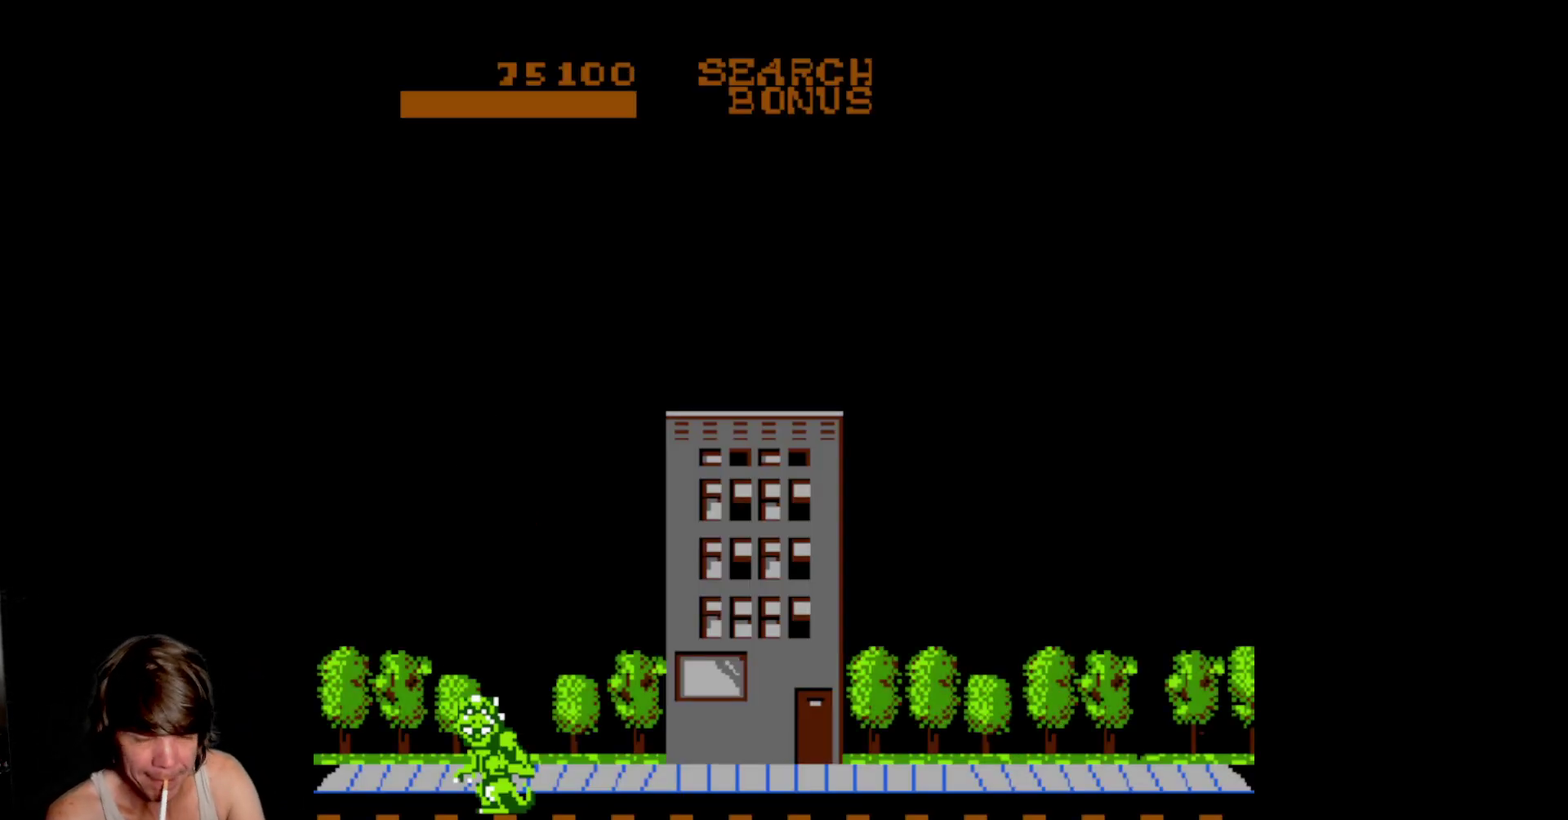
Gameplay with a controller (Nintendo layout); each line is a JSON object with the inputs held at the frame after it. "events" lists button and stick changes between this image and that frame as [ms after this image, input, new state], when the widget could be followed in between. Not read: L3 R3 SELECT START.
{"buttons": ["DPAD_RIGHT"], "events": [[500, "DPAD_RIGHT", "down"]]}
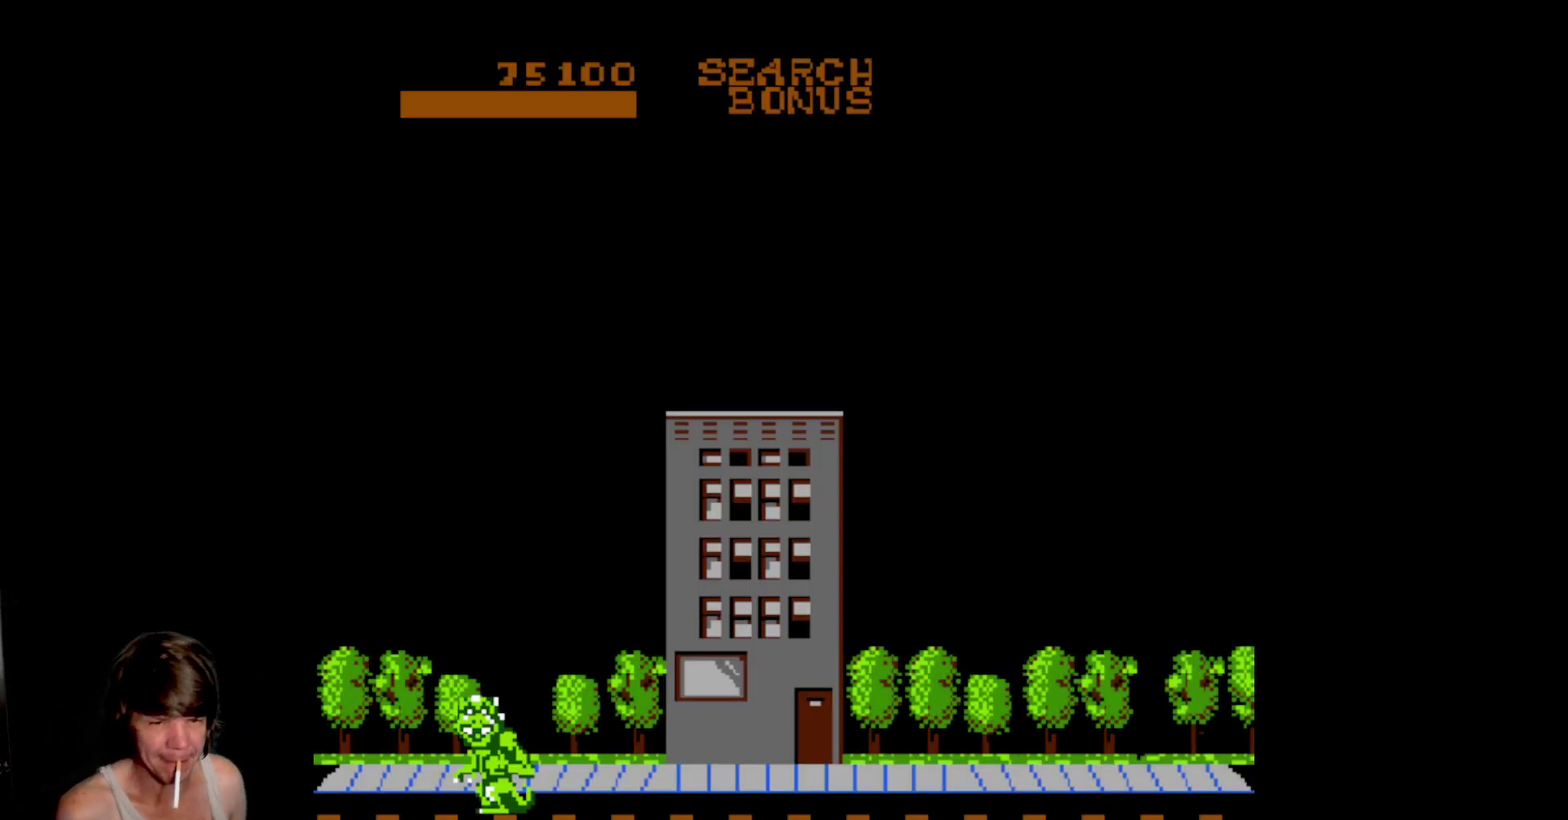
{"buttons": ["DPAD_RIGHT"], "events": [[50, "DPAD_RIGHT", "up"], [217, "DPAD_RIGHT", "down"], [217, "DPAD_UP", "down"], [283, "DPAD_UP", "up"]]}
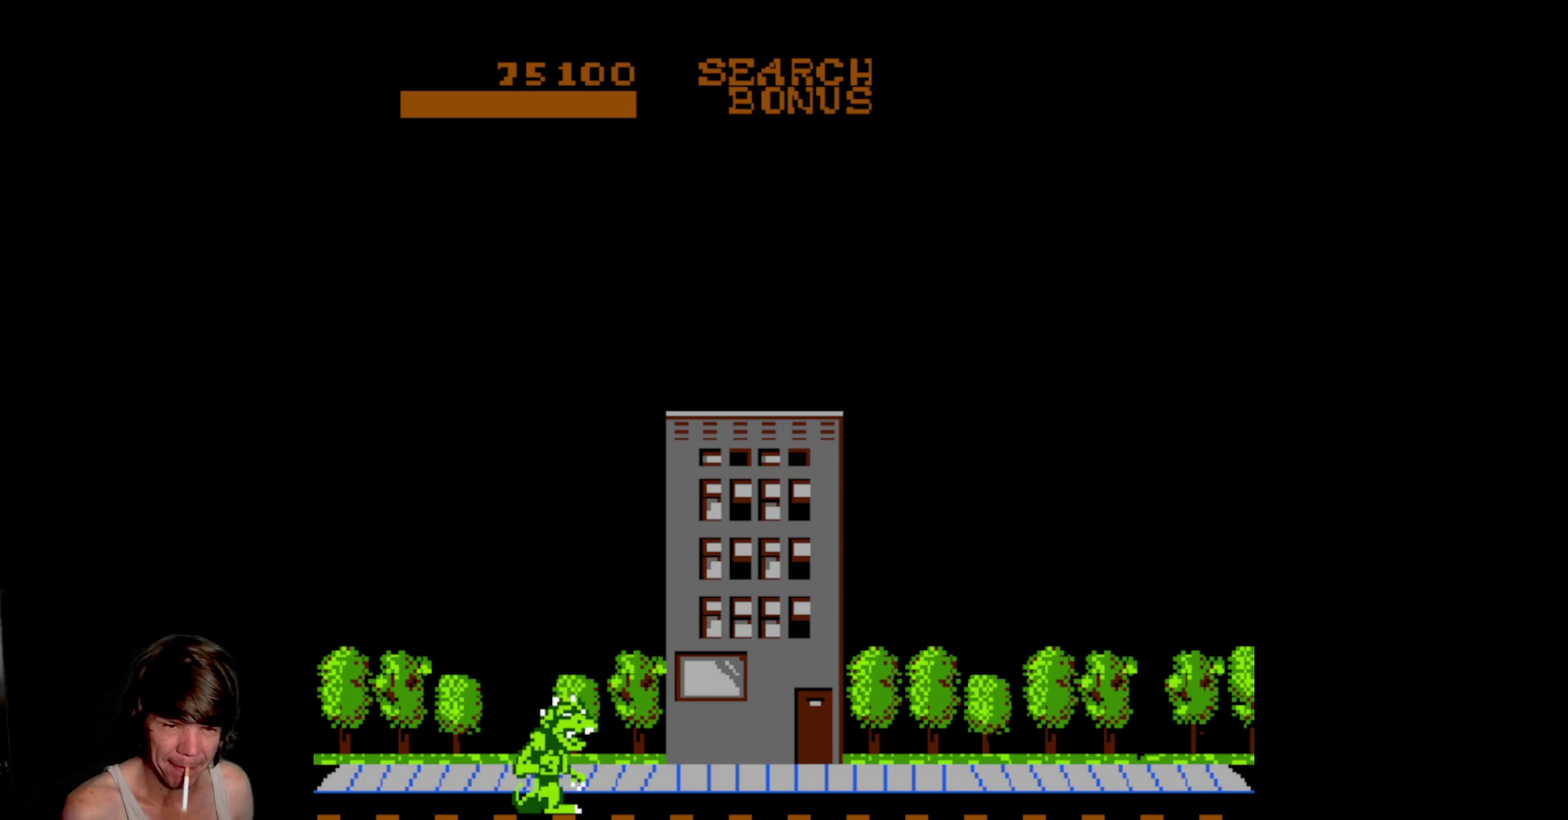
{"buttons": ["DPAD_UP"], "events": [[417, "DPAD_UP", "down"], [467, "DPAD_RIGHT", "up"]]}
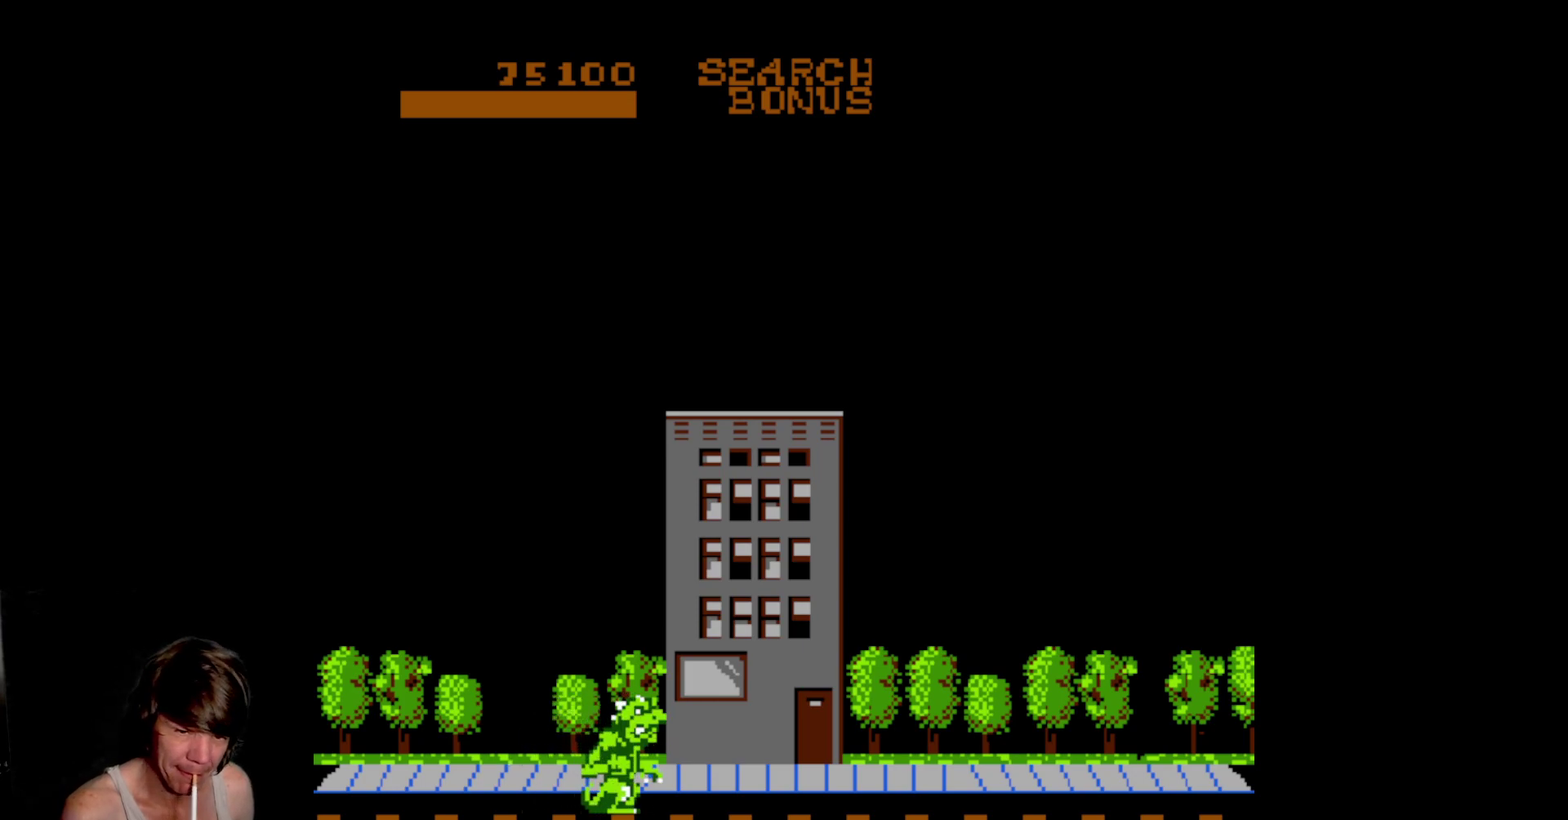
{"buttons": ["DPAD_RIGHT"], "events": [[250, "DPAD_UP", "up"], [267, "A", "down"], [417, "A", "up"], [483, "DPAD_RIGHT", "down"]]}
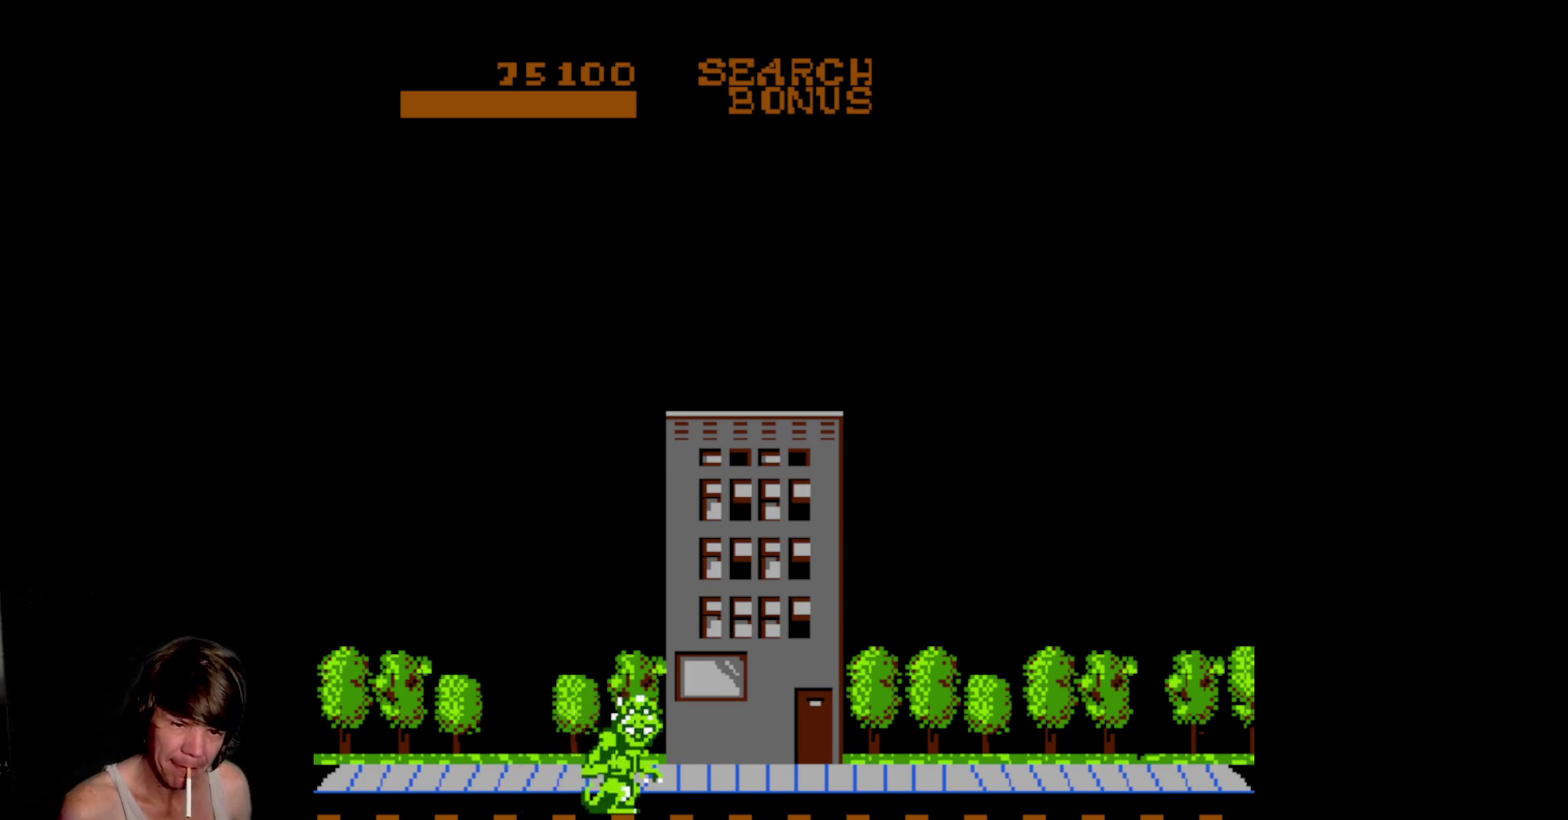
{"buttons": [], "events": [[33, "DPAD_UP", "down"], [83, "DPAD_RIGHT", "up"], [333, "A", "down"], [350, "DPAD_UP", "up"], [433, "A", "up"]]}
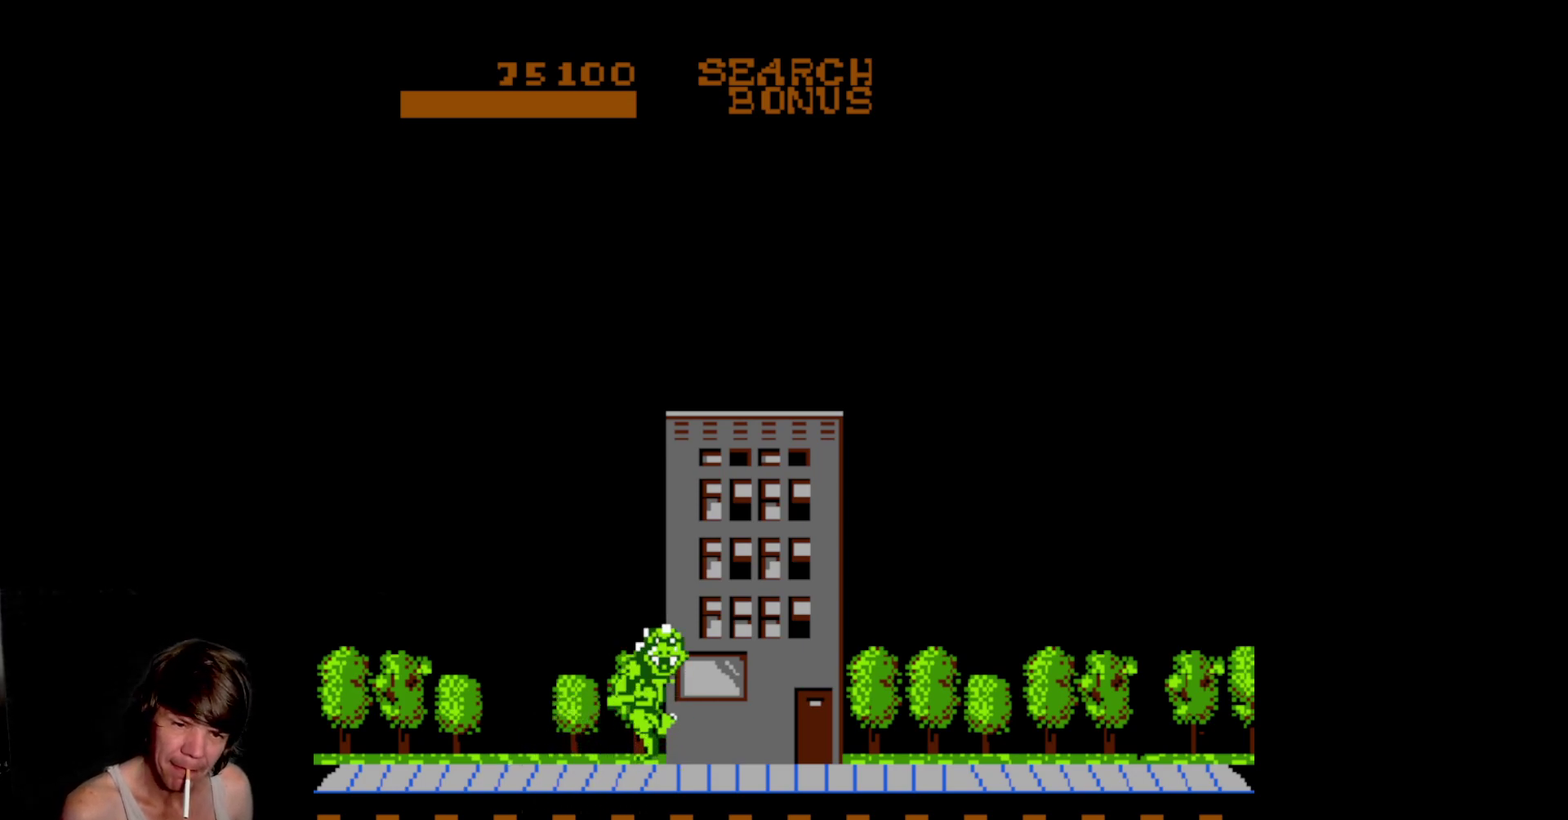
{"buttons": ["DPAD_UP"], "events": [[33, "A", "down"], [150, "A", "up"], [267, "A", "down"], [383, "A", "up"], [383, "DPAD_UP", "down"]]}
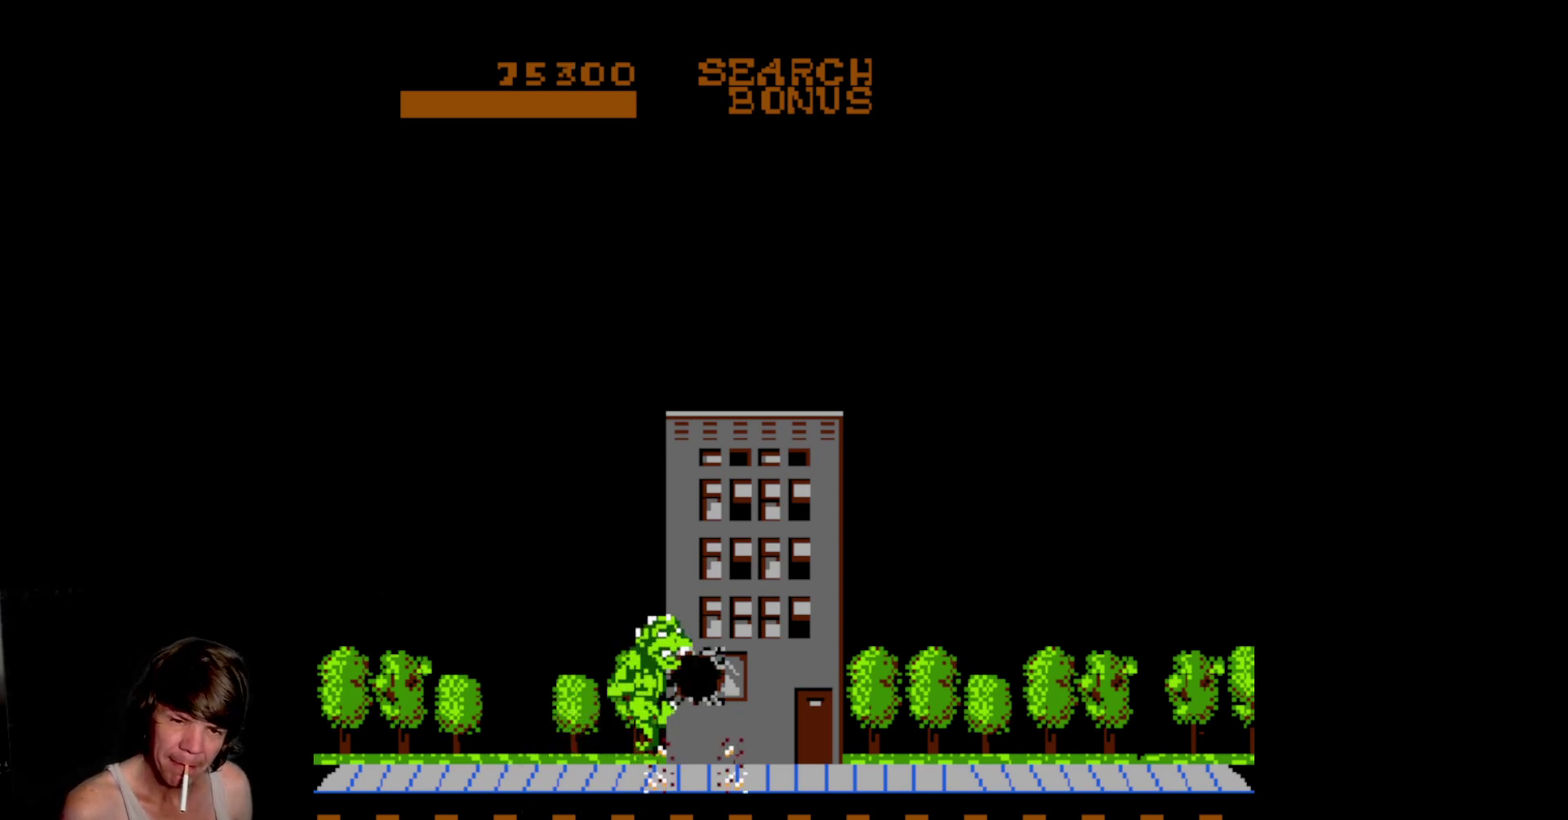
{"buttons": [], "events": [[300, "DPAD_UP", "up"], [333, "A", "down"], [450, "A", "up"]]}
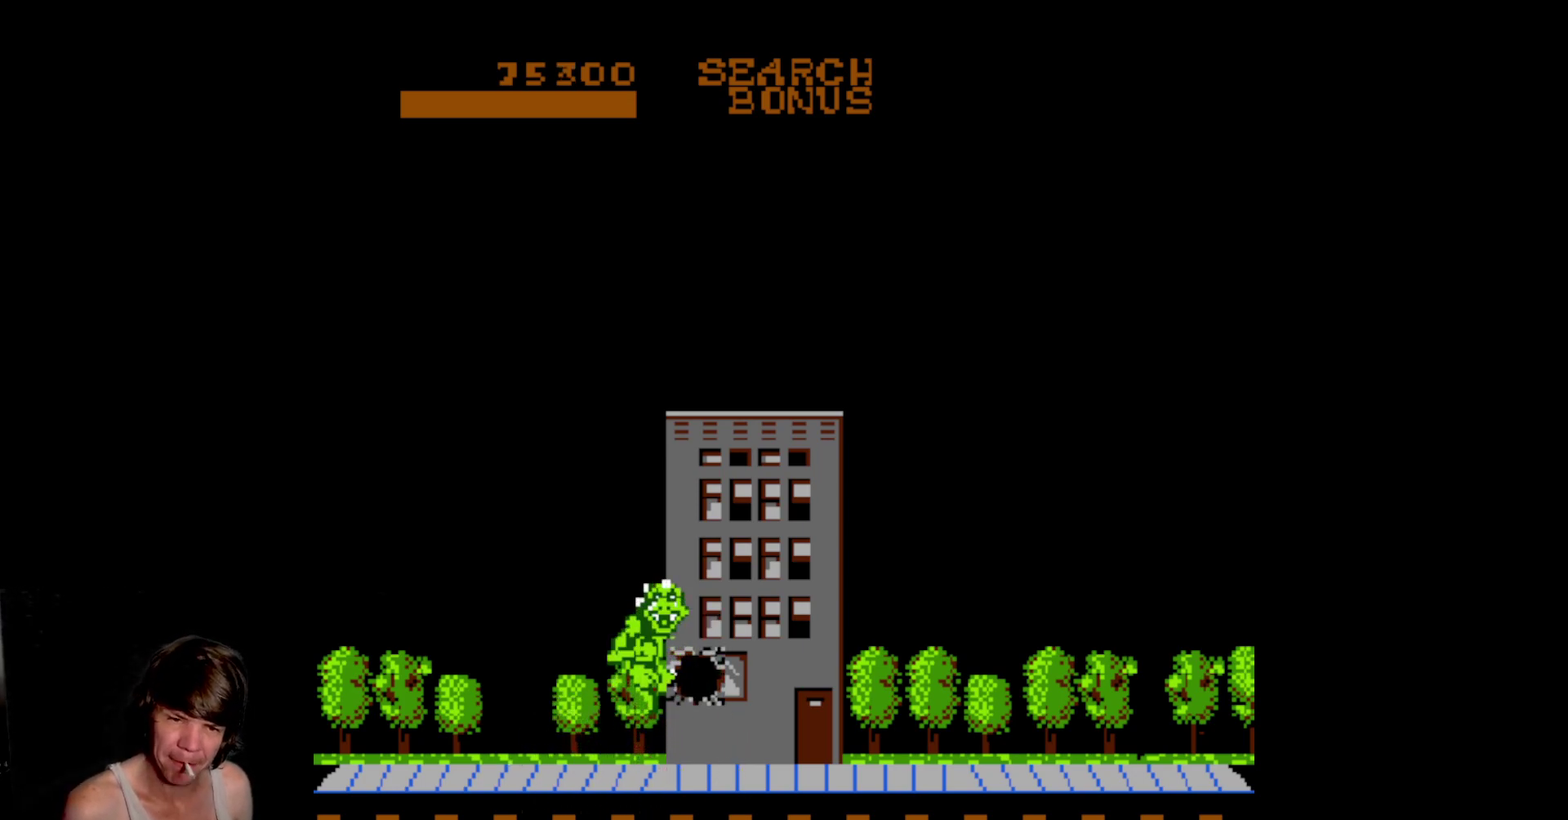
{"buttons": ["DPAD_UP"], "events": [[33, "A", "down"], [150, "A", "up"], [167, "DPAD_UP", "down"]]}
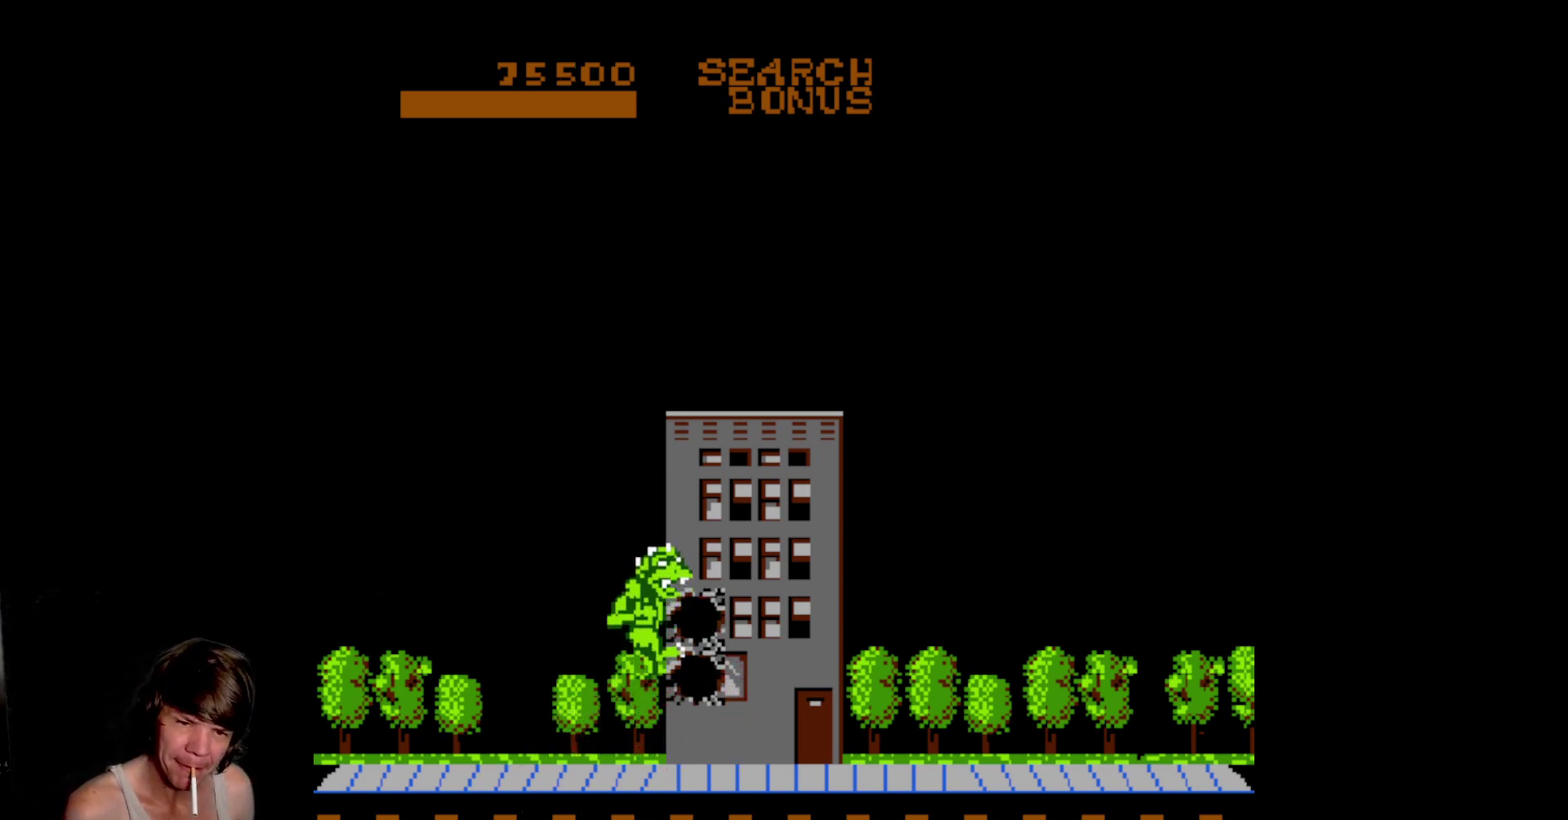
{"buttons": ["DPAD_UP"], "events": [[100, "DPAD_UP", "up"], [117, "A", "down"], [233, "A", "up"], [300, "A", "down"], [433, "A", "up"], [467, "DPAD_UP", "down"]]}
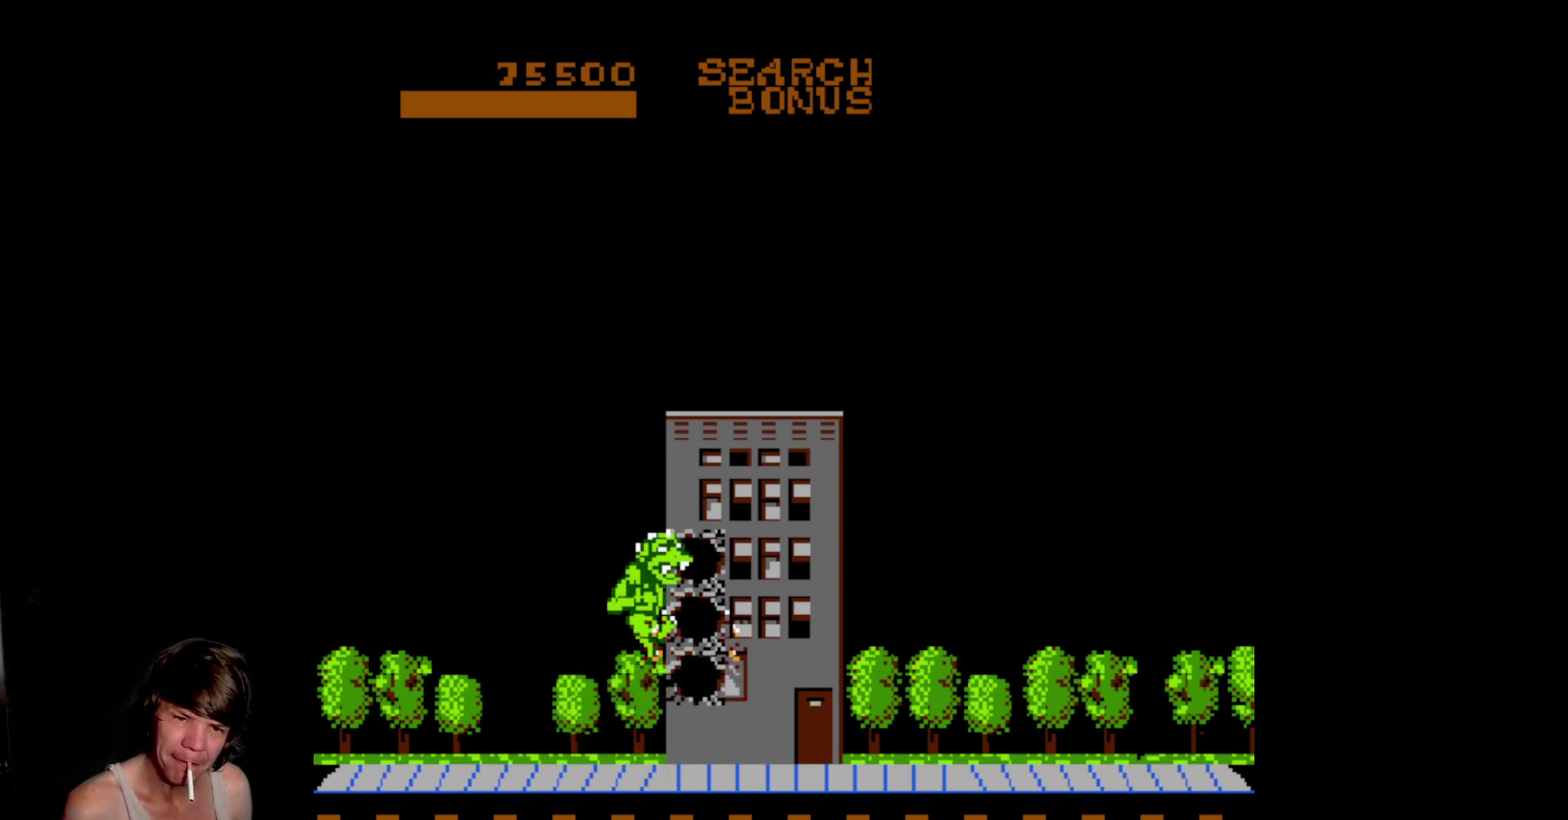
{"buttons": ["A"], "events": [[450, "DPAD_UP", "up"], [467, "A", "down"]]}
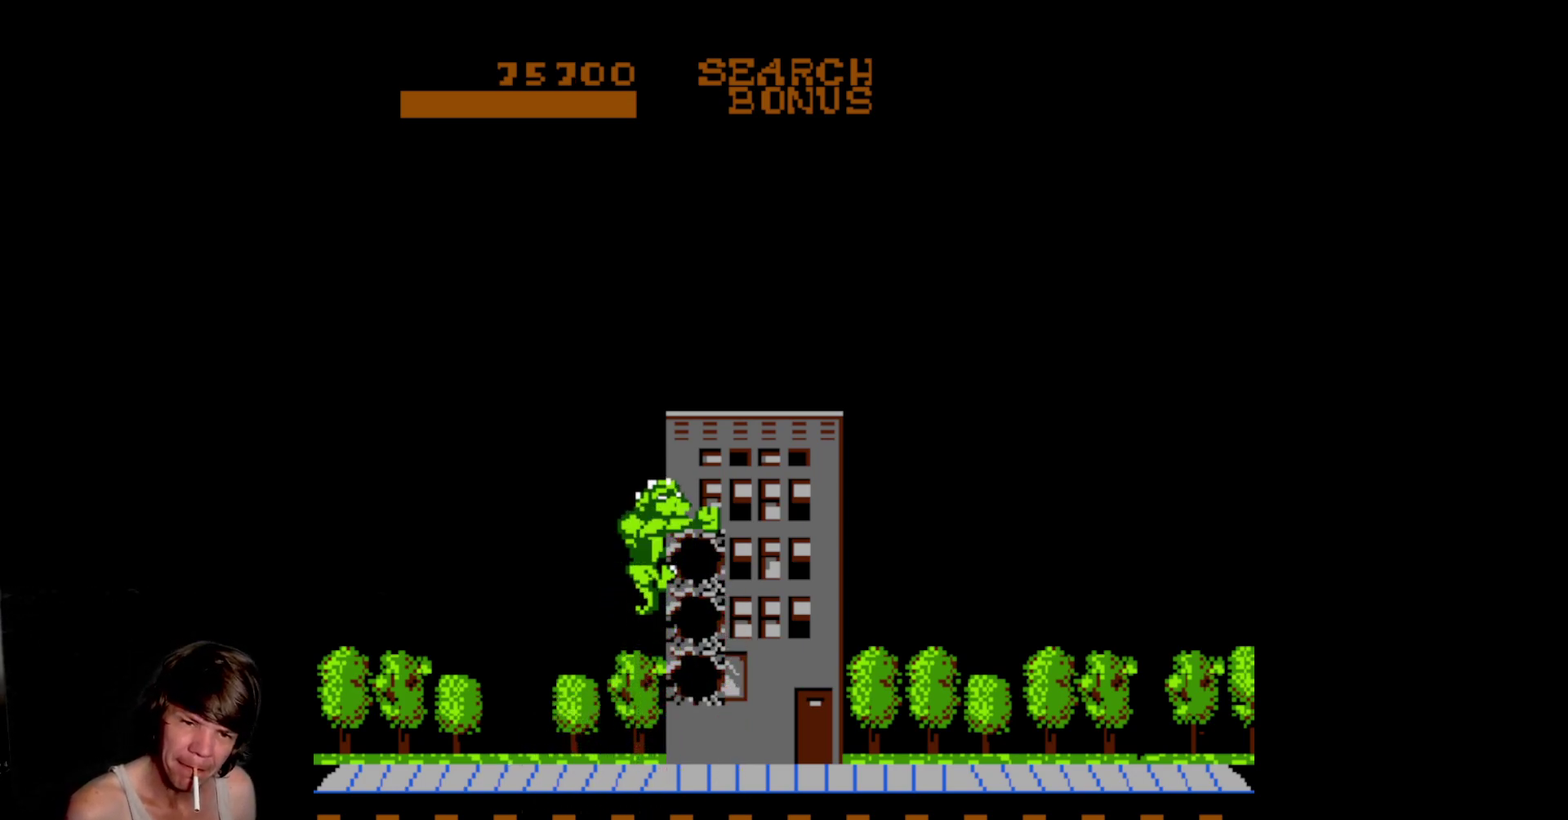
{"buttons": ["DPAD_UP"], "events": [[67, "A", "up"], [150, "A", "down"], [250, "A", "up"], [267, "DPAD_UP", "down"]]}
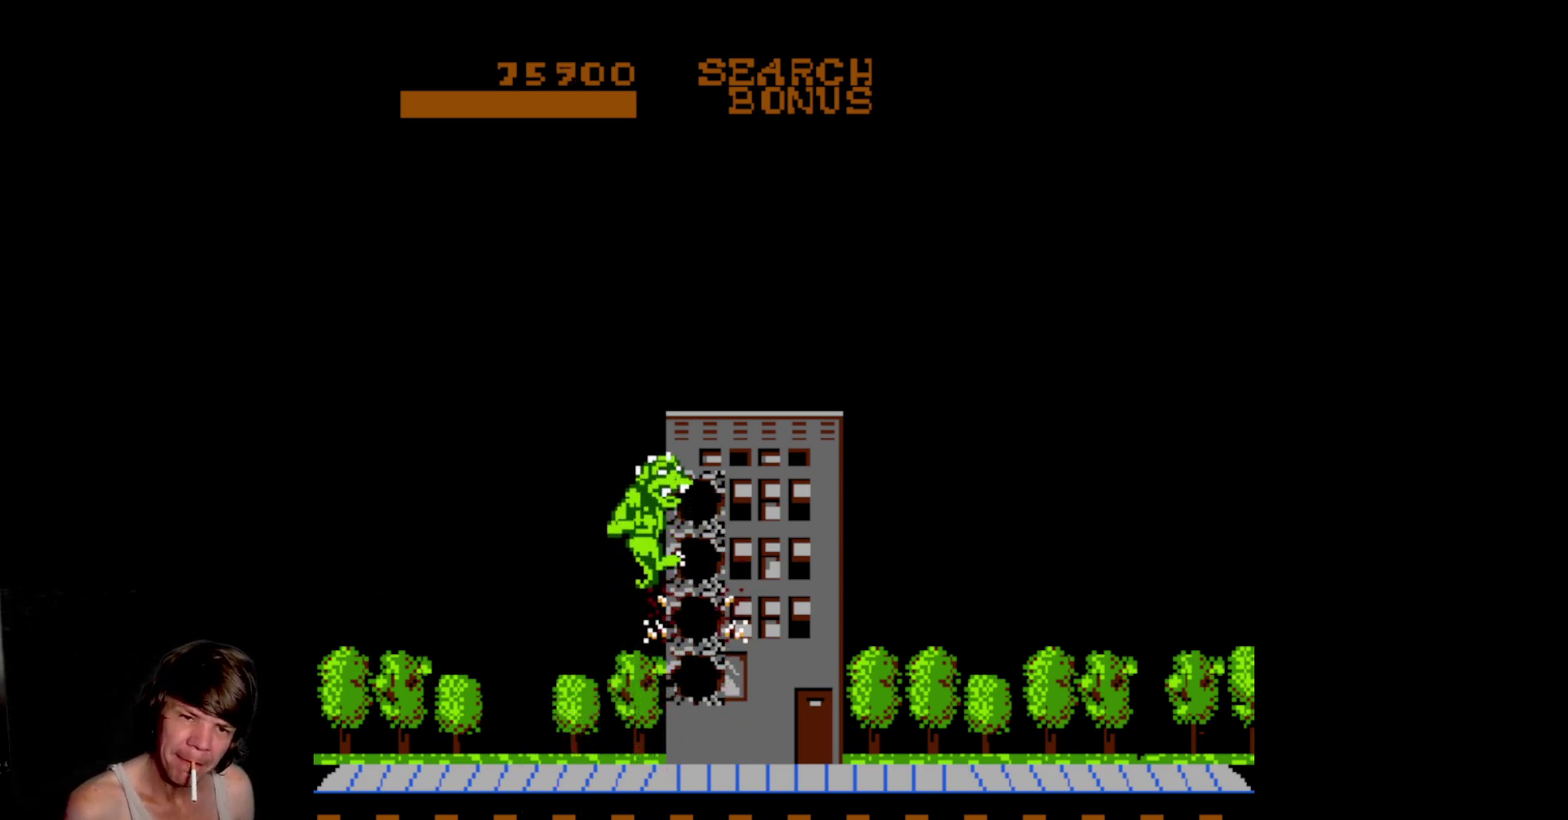
{"buttons": ["A"], "events": [[383, "DPAD_UP", "up"], [417, "A", "down"]]}
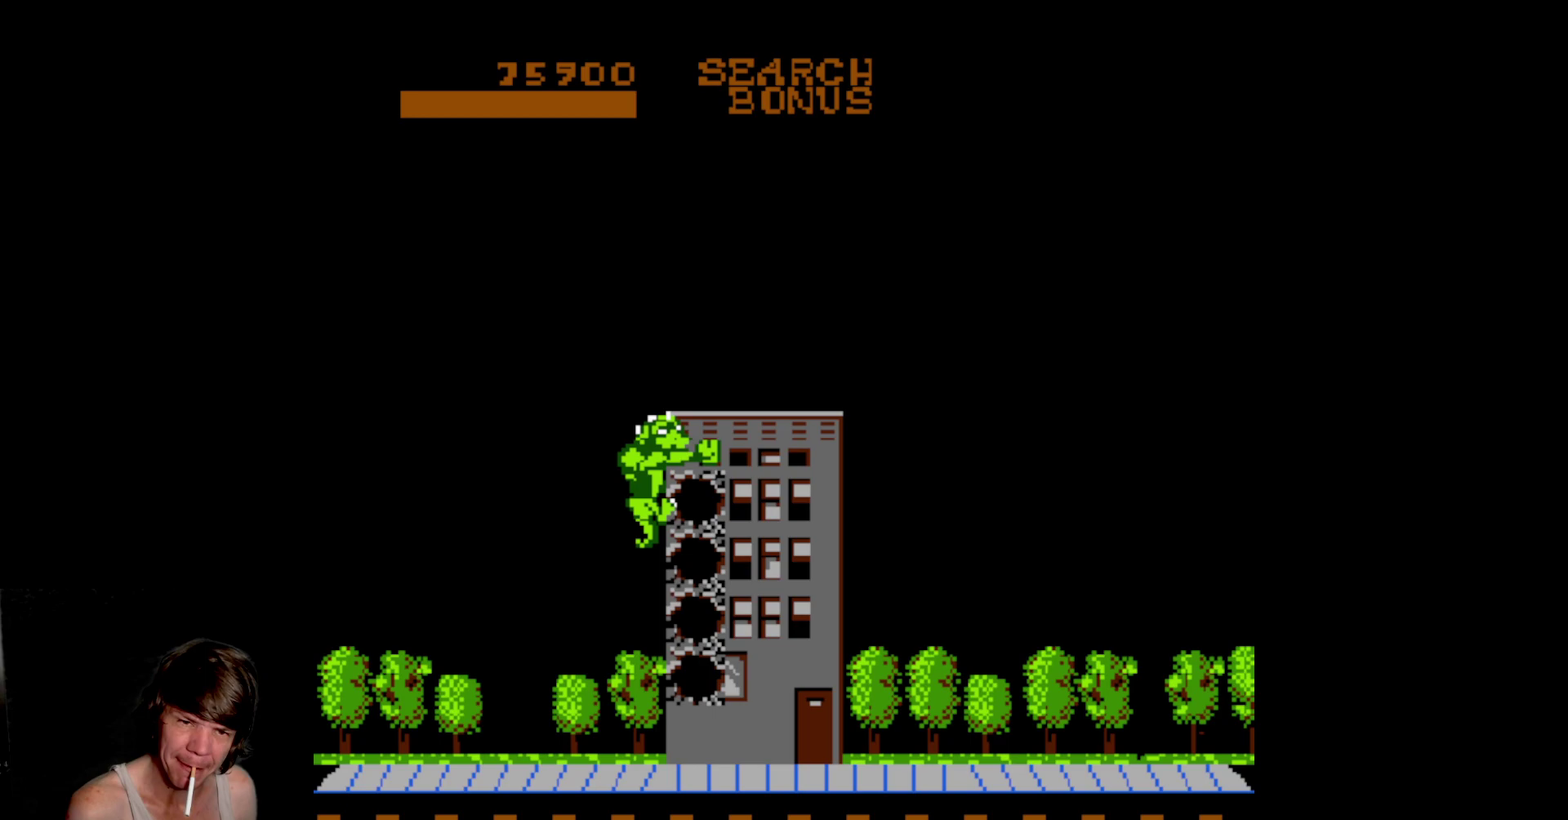
{"buttons": ["DPAD_UP"], "events": [[50, "A", "up"], [117, "A", "down"], [233, "A", "up"], [317, "DPAD_UP", "down"]]}
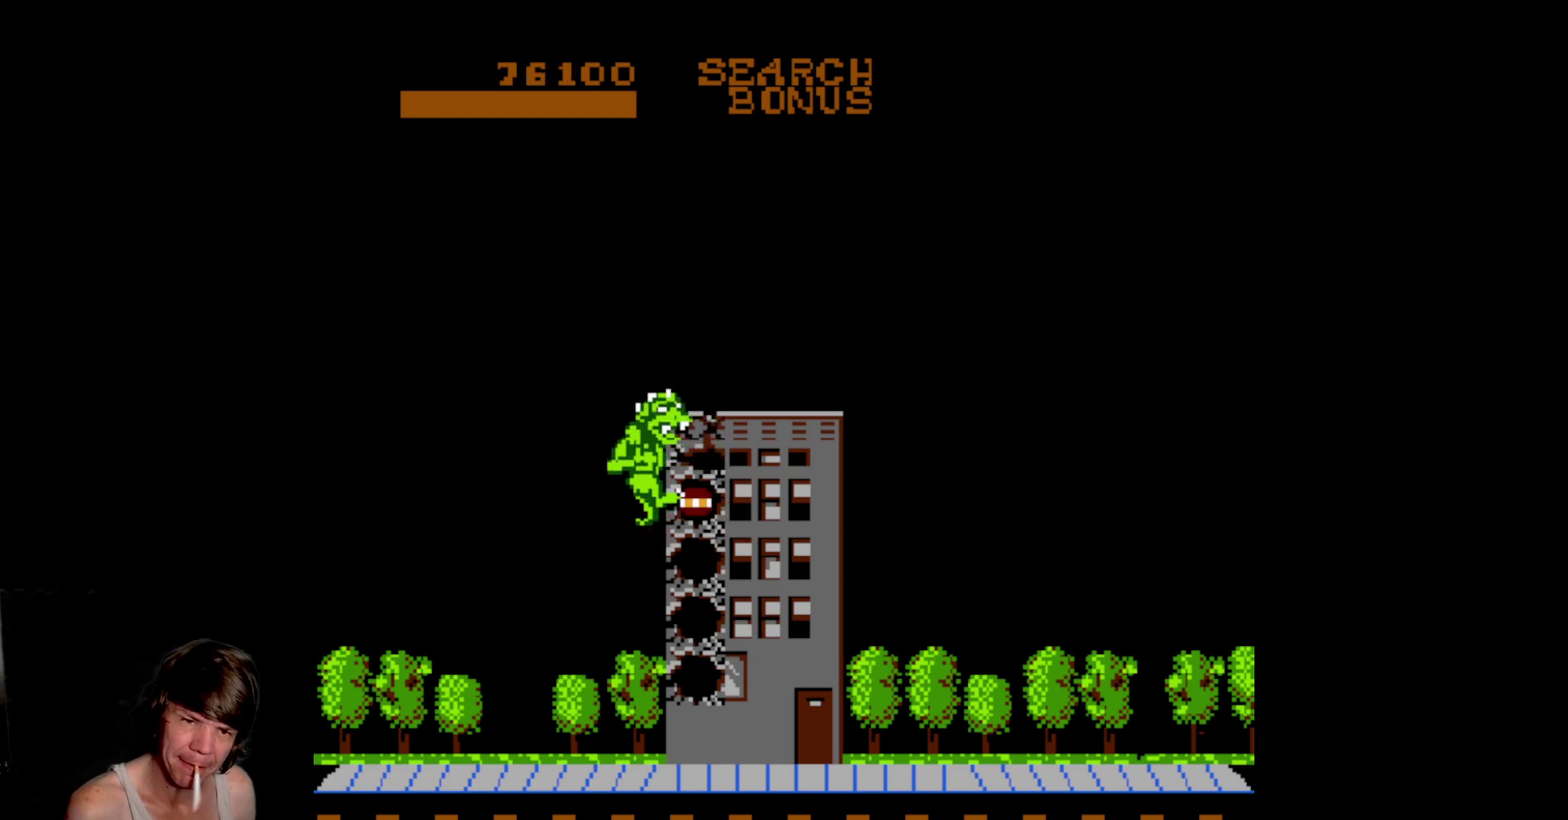
{"buttons": ["DPAD_DOWN"], "events": [[67, "DPAD_UP", "up"], [167, "DPAD_DOWN", "down"]]}
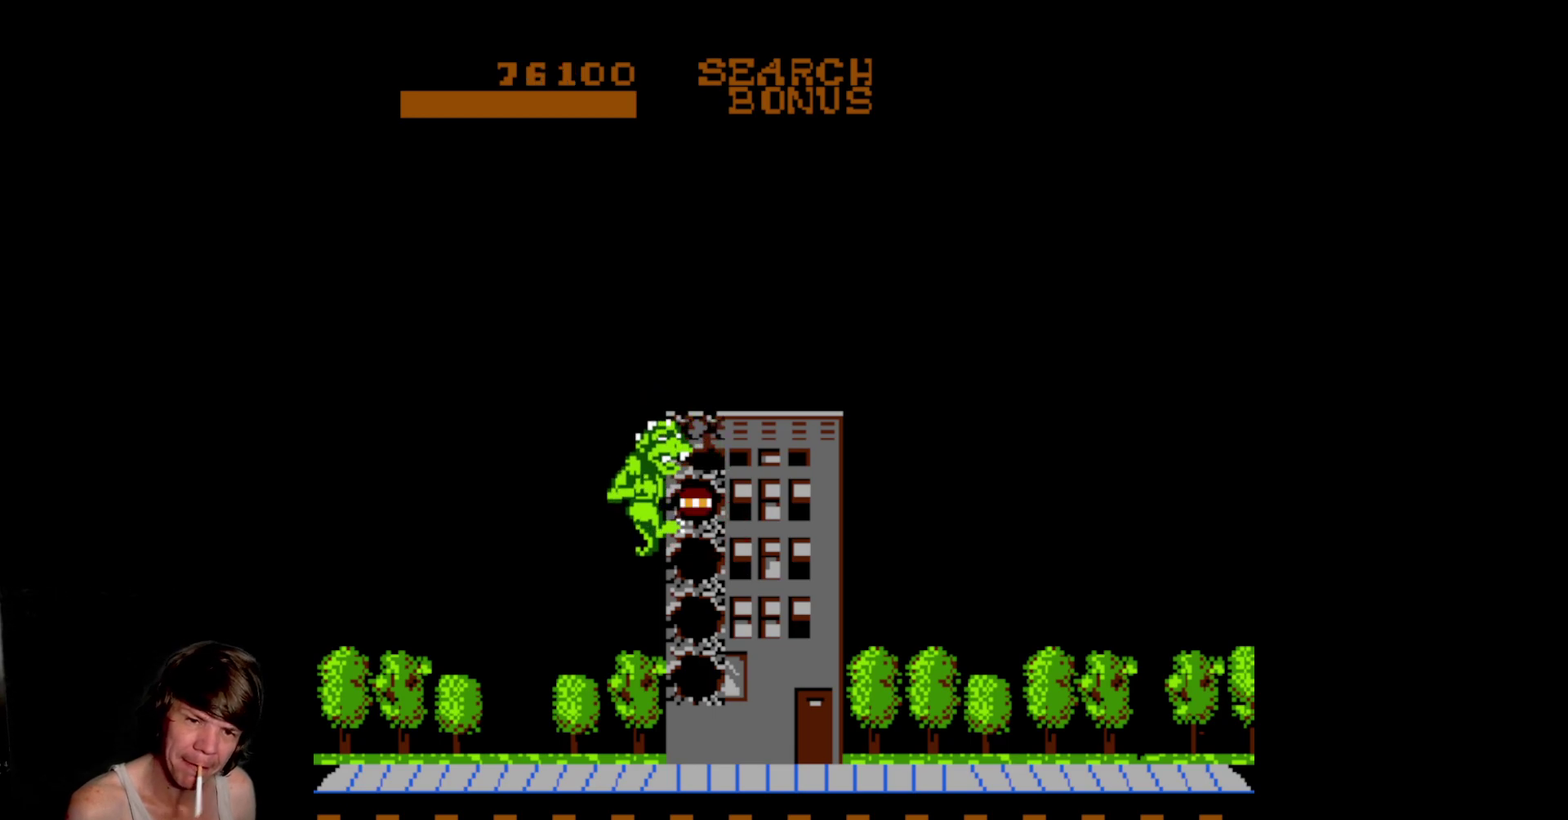
{"buttons": [], "events": [[317, "DPAD_DOWN", "up"], [367, "A", "down"], [483, "A", "up"]]}